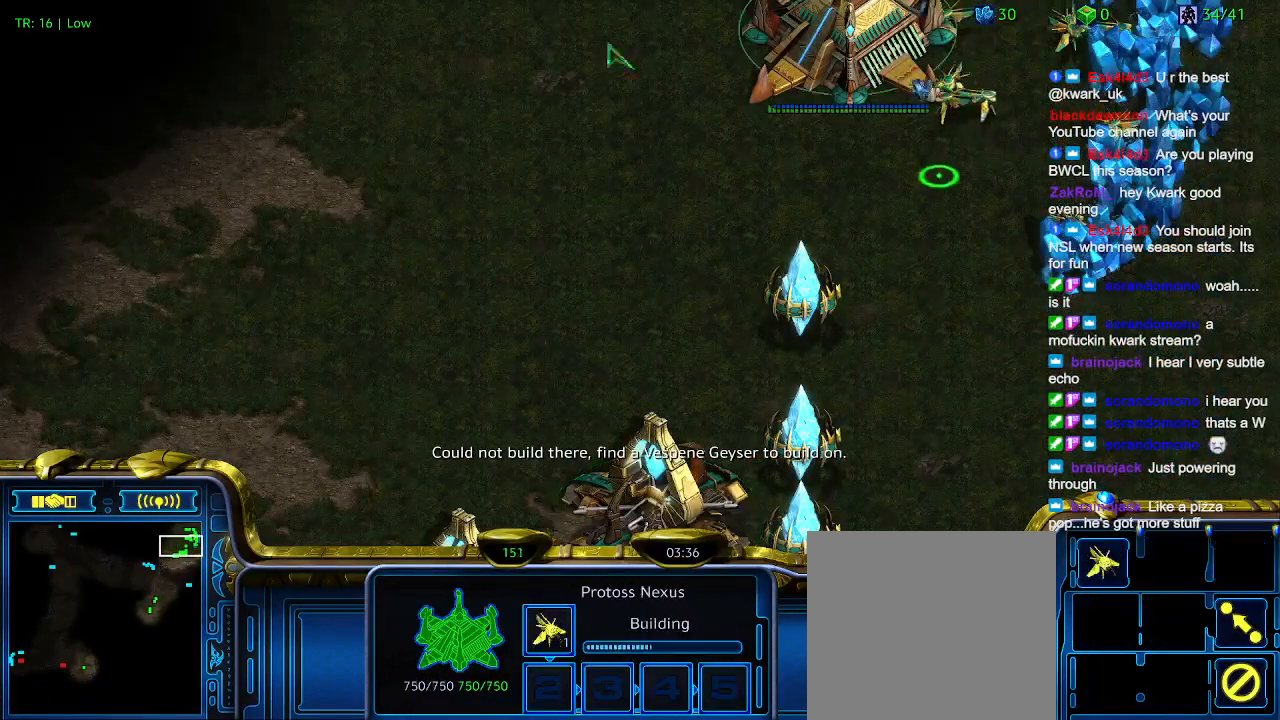
Gameplay with keyboard; each line is a JSON object with the keys held at the frame after it. "events" lists presses ("down") and releases ("up") of "1", "2", "3", "4", "5", "6", "a", "c", "ctrl", "d", "e", "f2", "f3", "q", "s", "t", "w", "x" and "z" between this image and that frame as [ms after this image, input, new state], when the widget could be followed in between. No other keys are recorded. Mouse input is not recorded.
{"keys": [], "events": []}
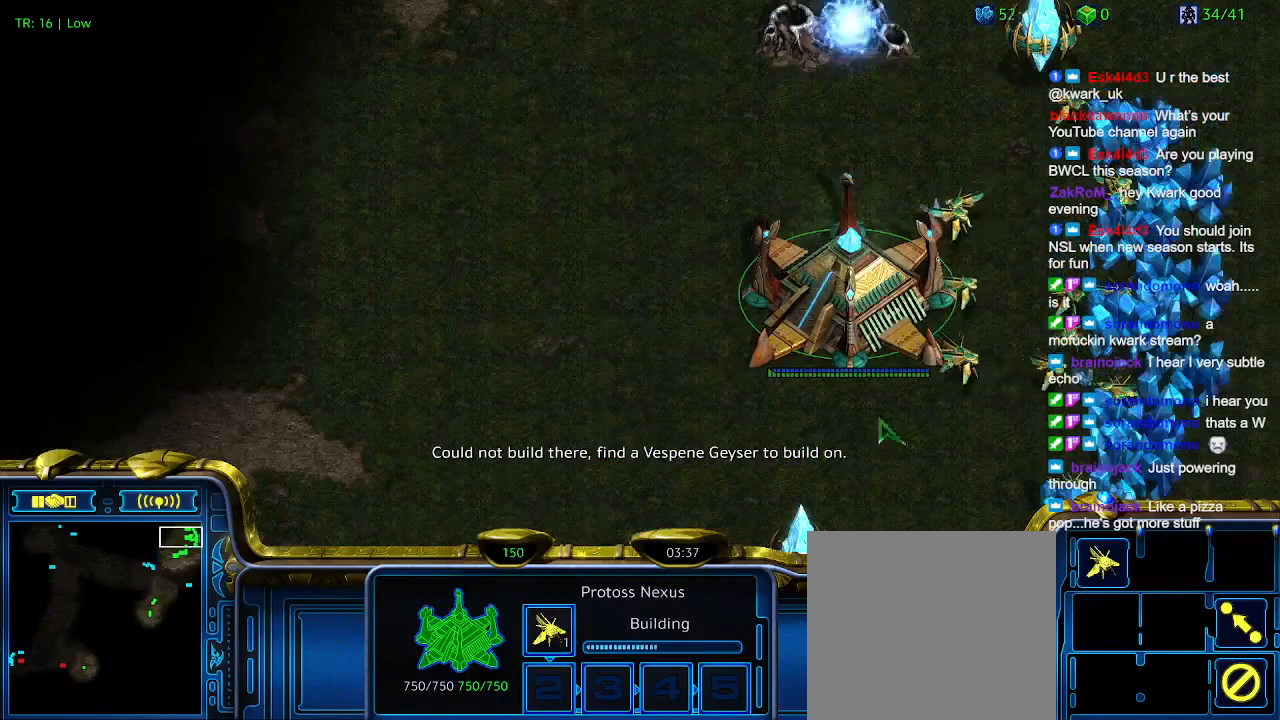
{"keys": ["1"], "events": [[467, "1", "down"]]}
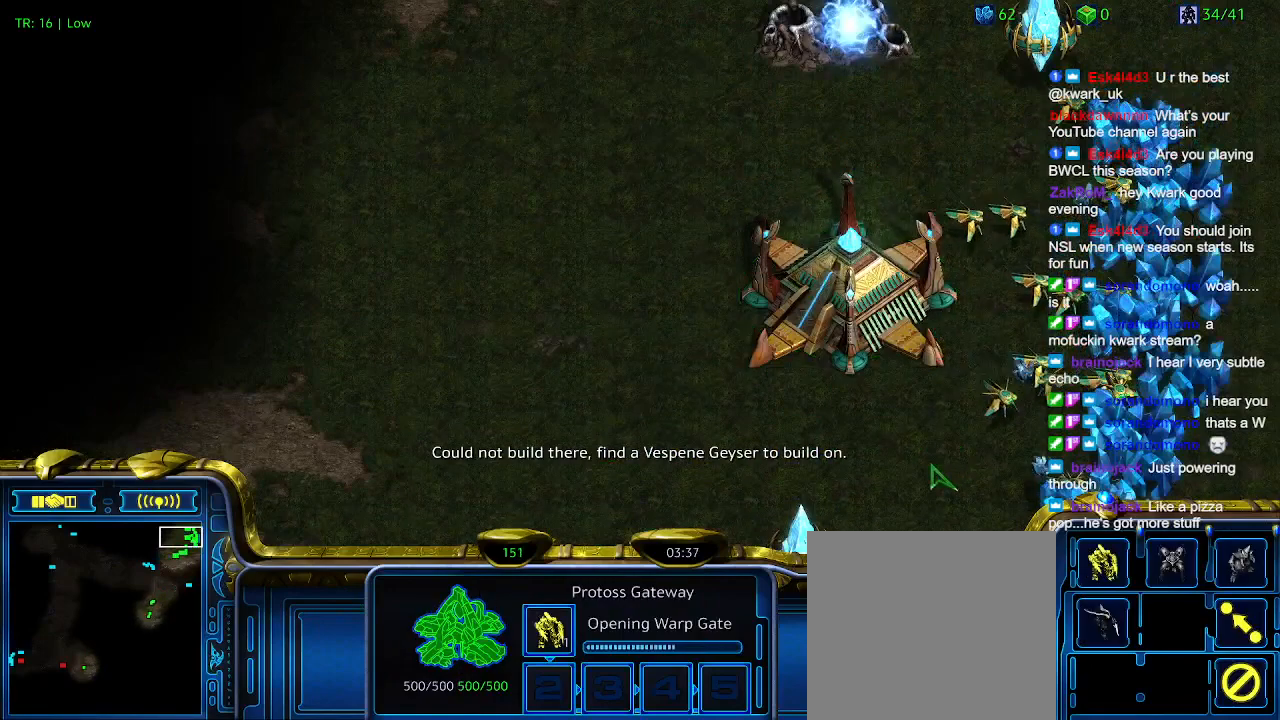
{"keys": [], "events": [[67, "1", "up"], [100, "2", "down"], [200, "2", "up"]]}
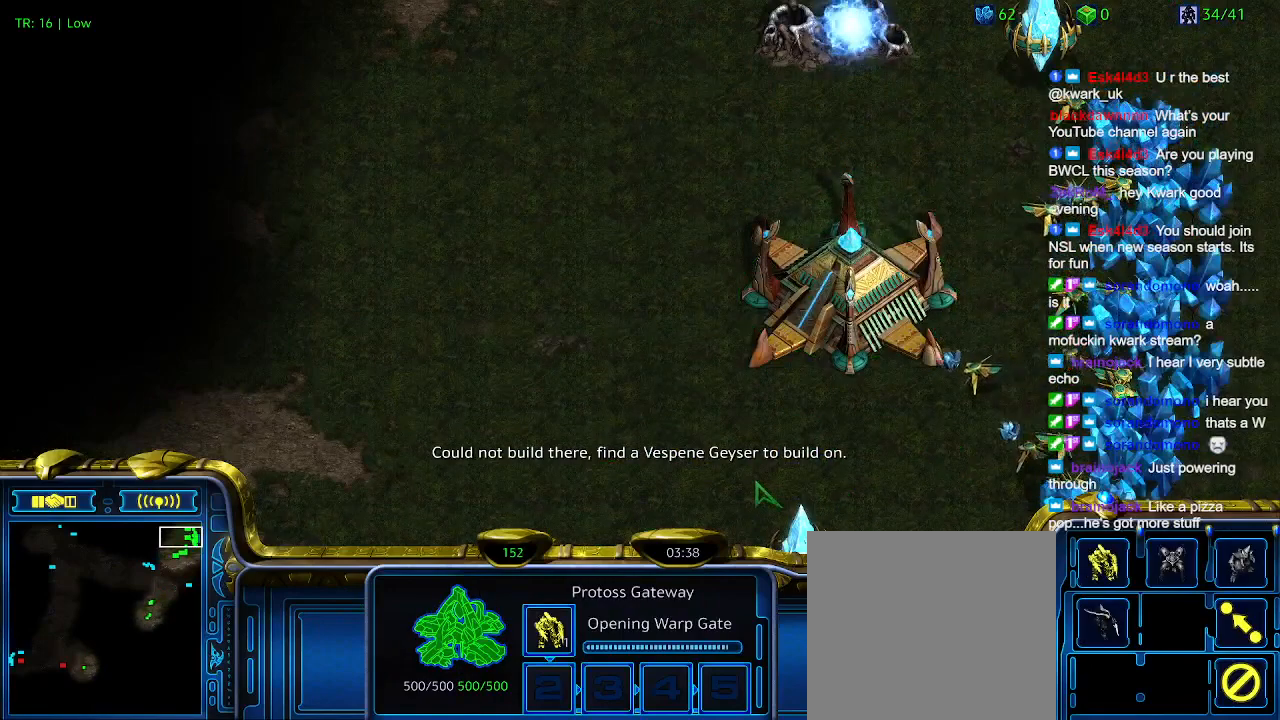
{"keys": [], "events": []}
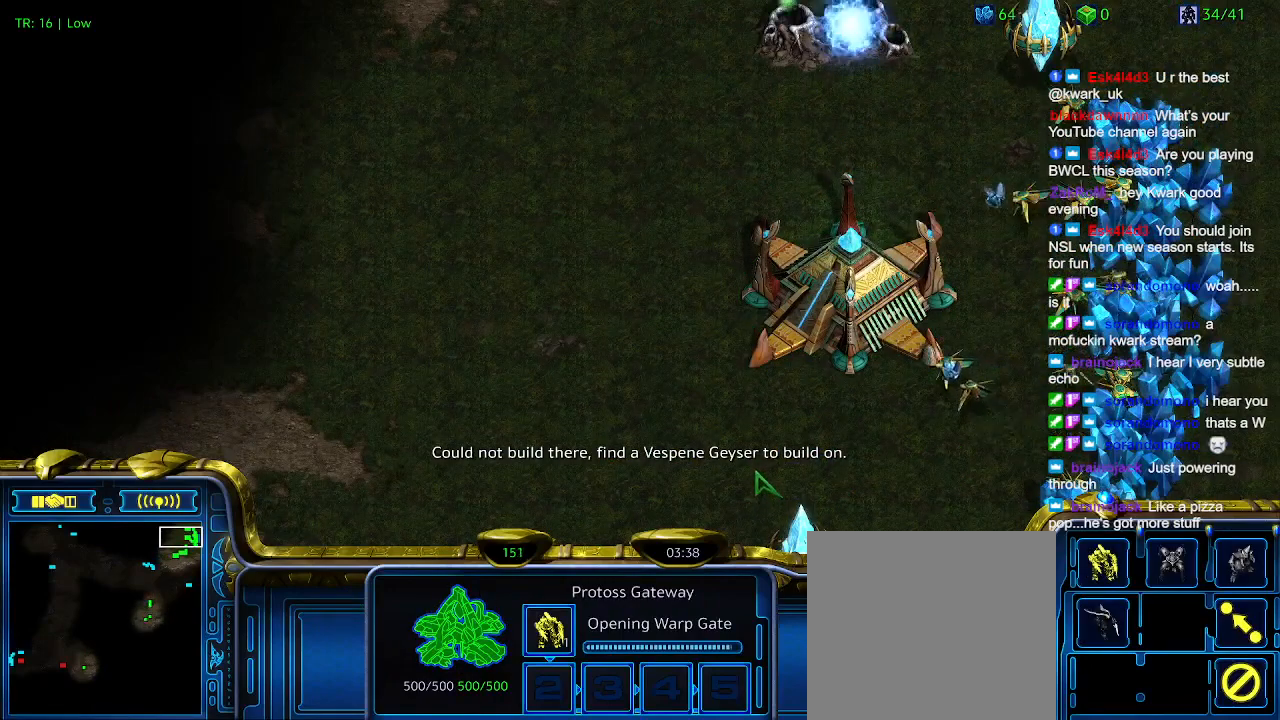
{"keys": [], "events": []}
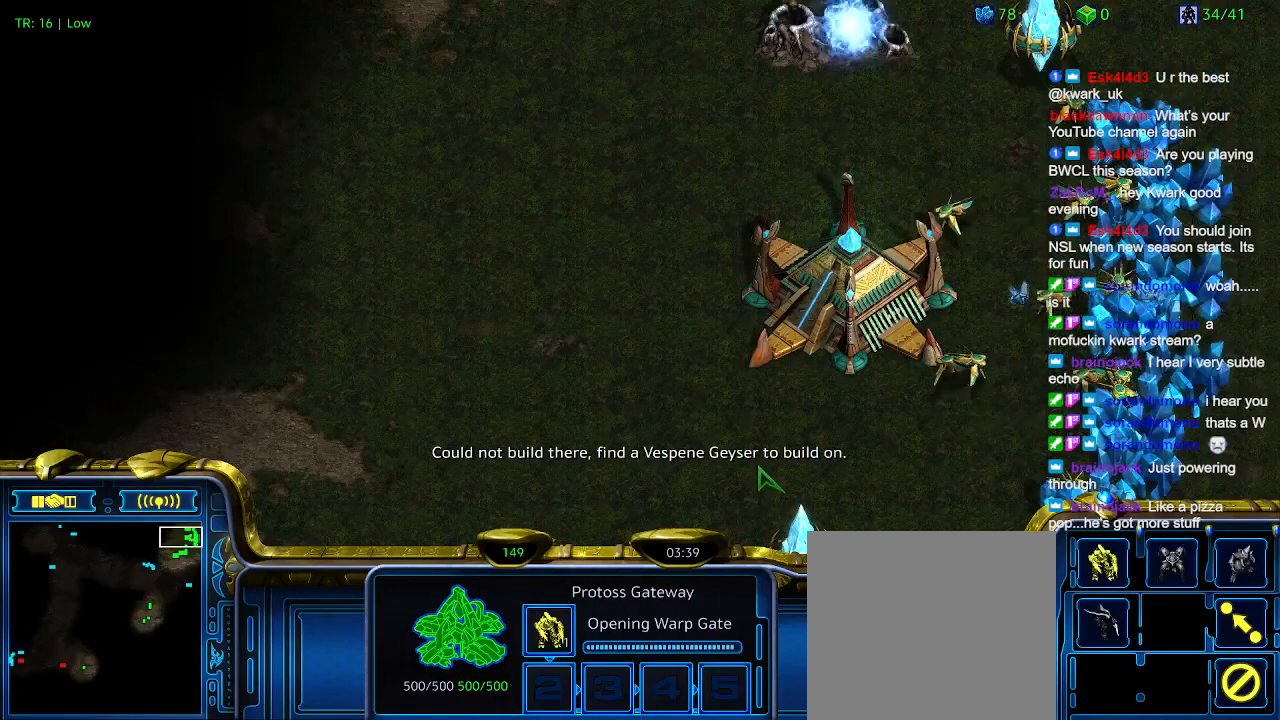
{"keys": ["q"], "events": [[34, "2", "down"], [100, "2", "up"], [400, "q", "down"]]}
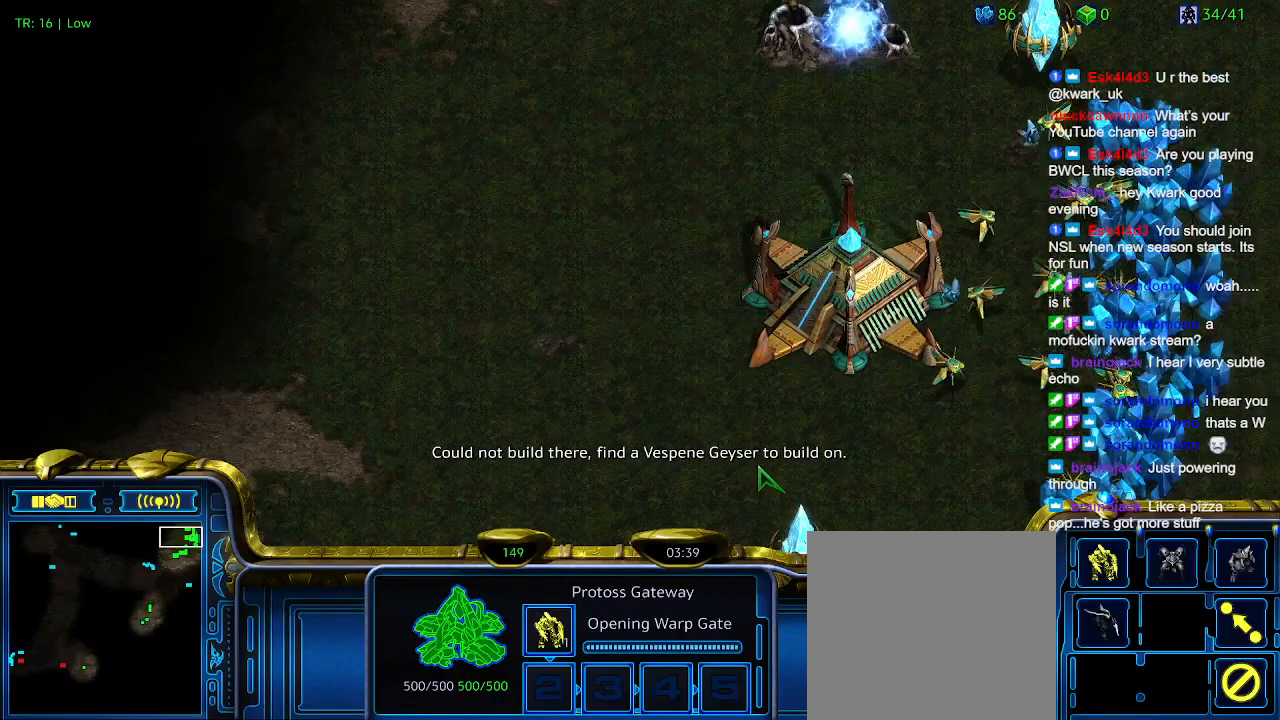
{"keys": [], "events": [[34, "q", "up"], [134, "q", "down"], [234, "q", "up"], [300, "q", "down"], [467, "q", "up"]]}
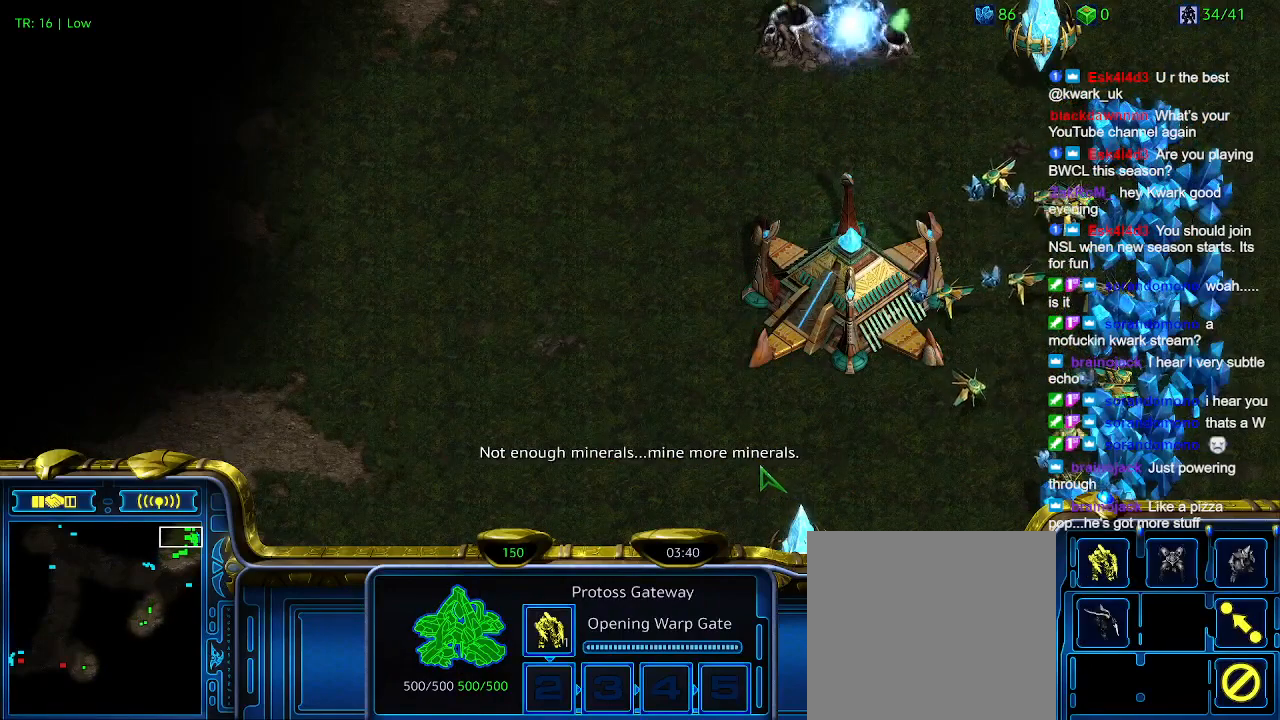
{"keys": ["q"], "events": [[34, "q", "down"], [134, "q", "up"], [234, "q", "down"], [334, "q", "up"], [434, "q", "down"]]}
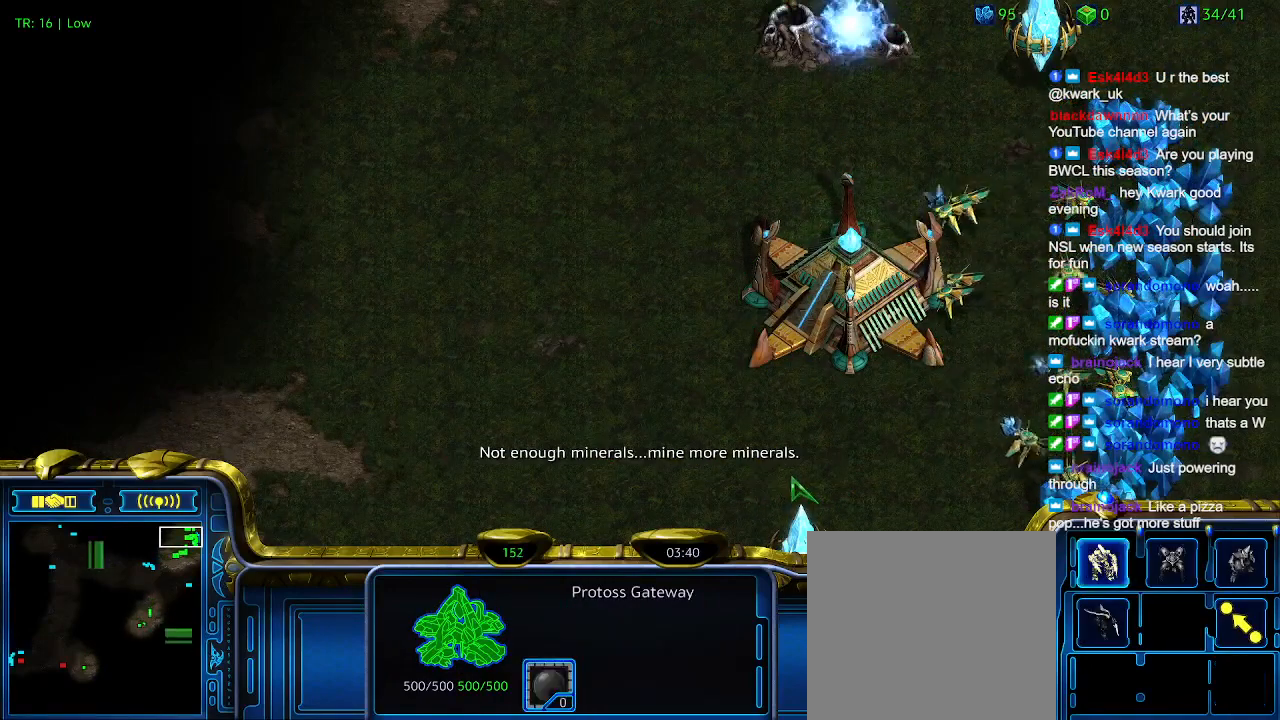
{"keys": [], "events": [[34, "q", "up"], [100, "q", "down"], [200, "q", "up"], [300, "q", "down"], [400, "q", "up"]]}
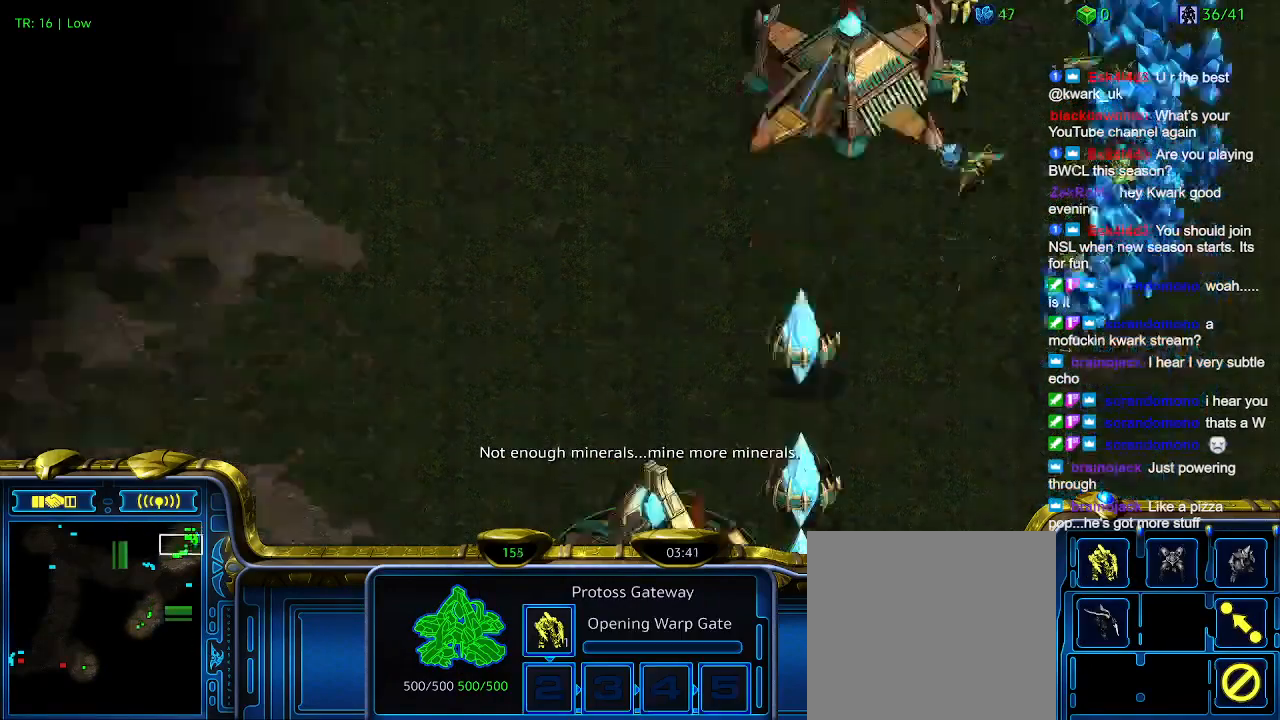
{"keys": [], "events": [[134, "1", "down"], [267, "1", "up"], [267, "2", "down"], [367, "2", "up"]]}
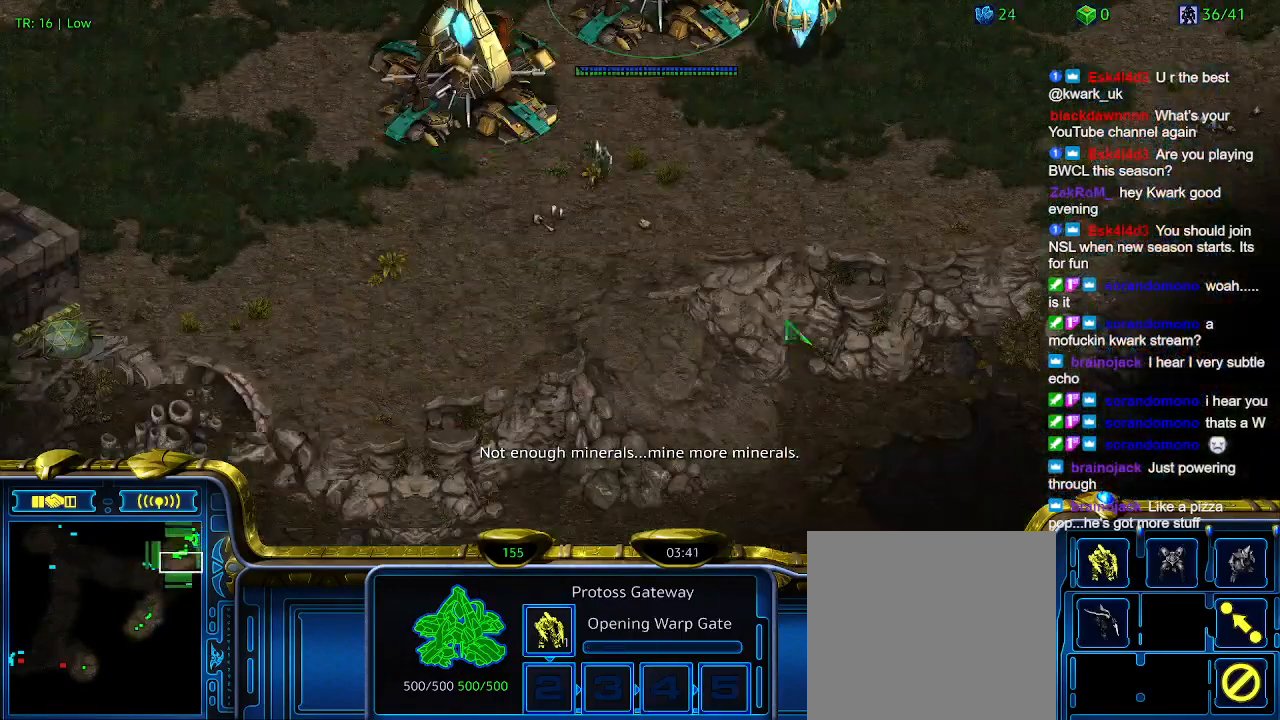
{"keys": [], "events": []}
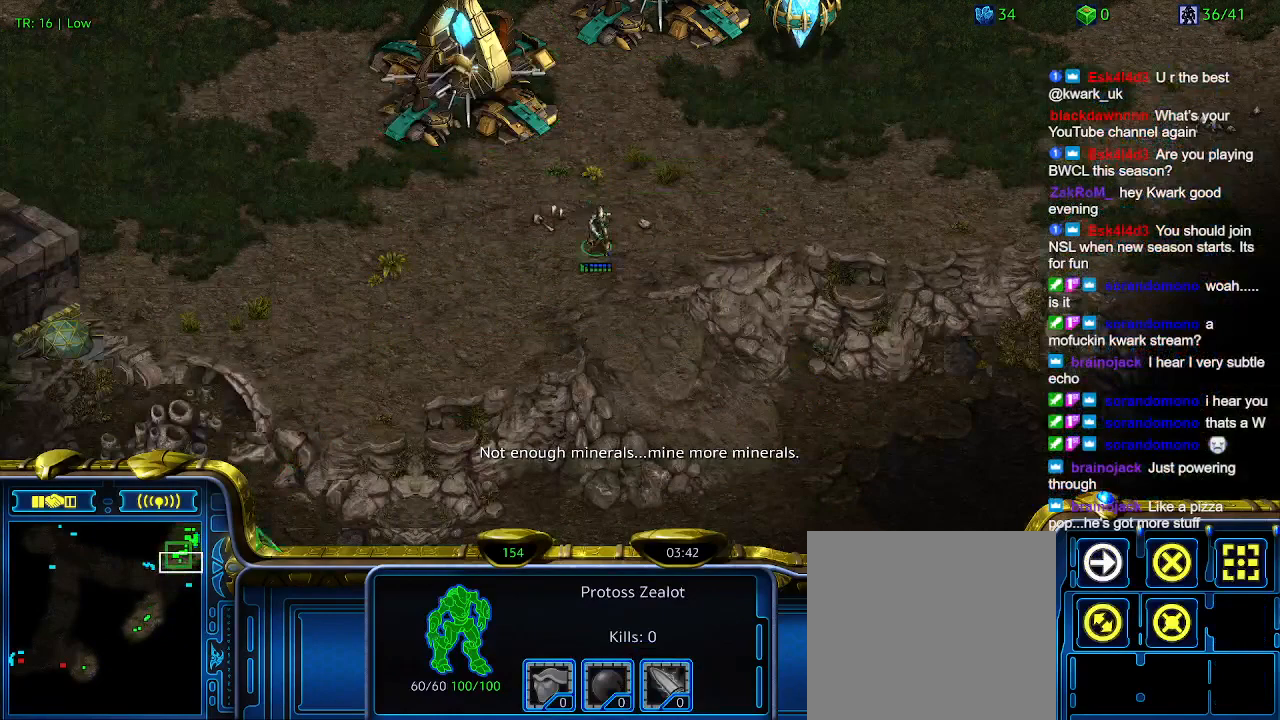
{"keys": [], "events": []}
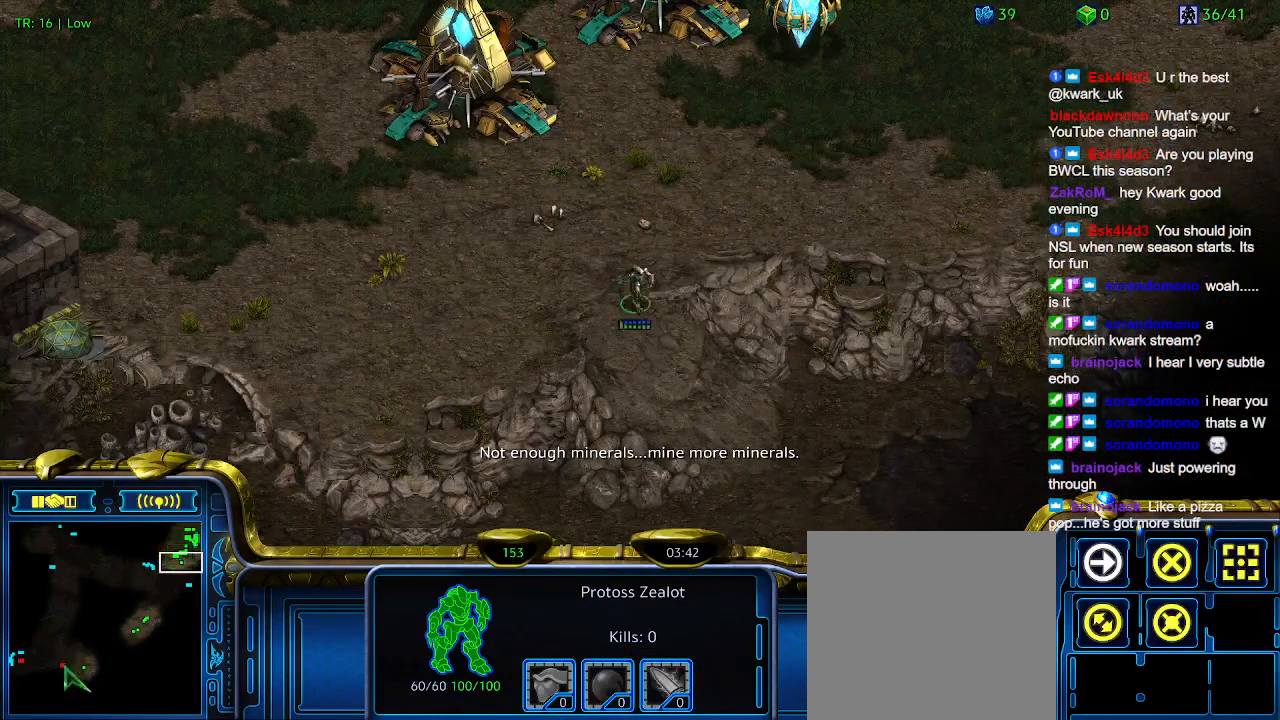
{"keys": [], "events": [[267, "a", "down"], [367, "a", "up"]]}
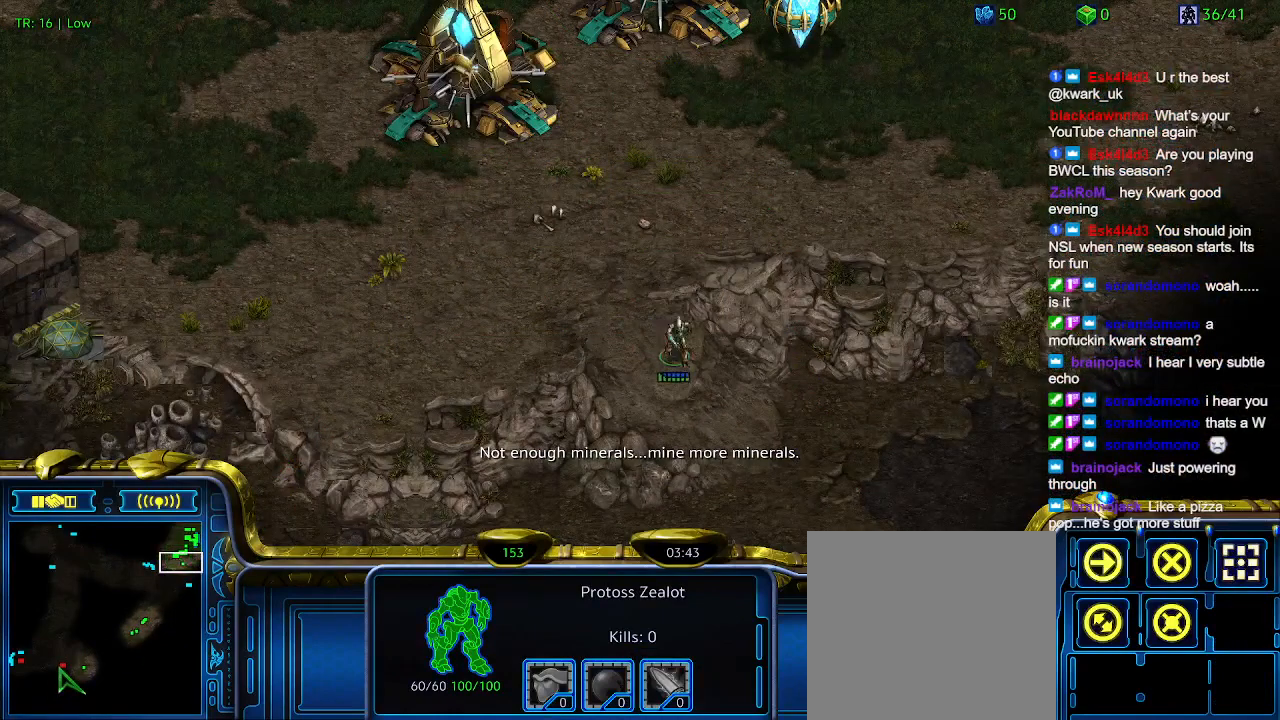
{"keys": [], "events": [[134, "1", "down"], [267, "1", "up"], [267, "2", "down"], [367, "2", "up"]]}
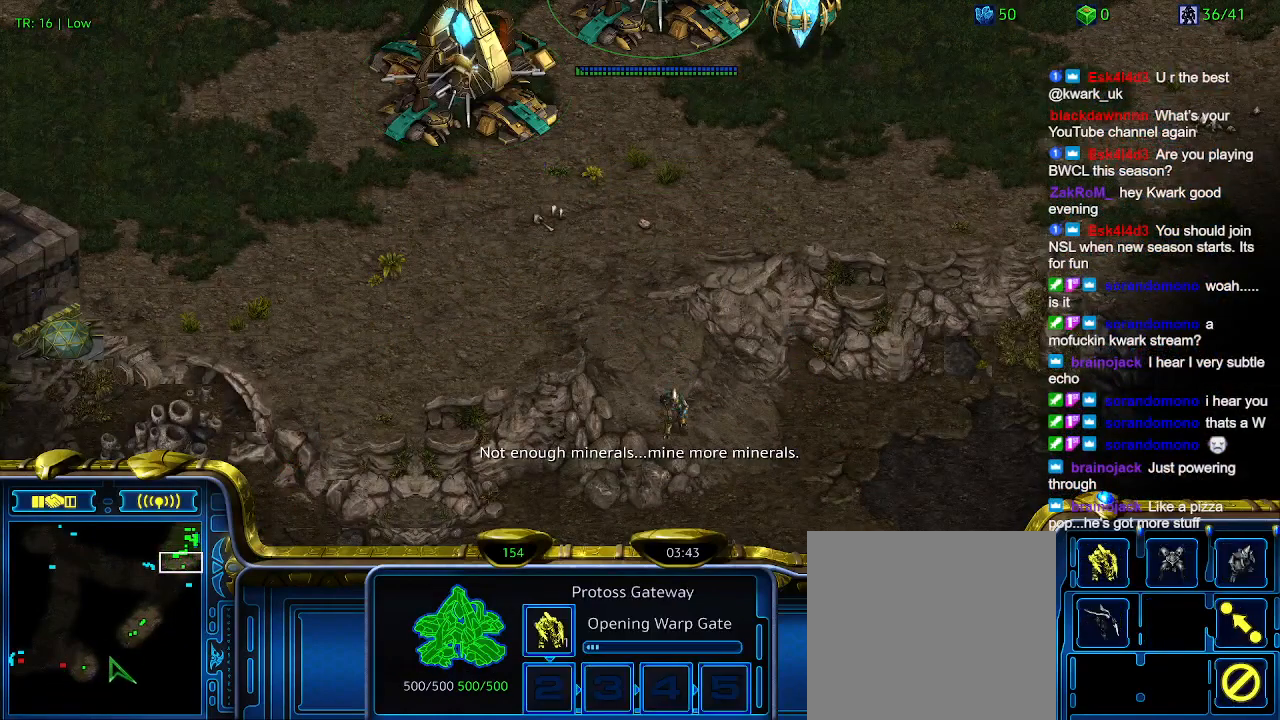
{"keys": [], "events": [[200, "5", "down"], [334, "5", "up"]]}
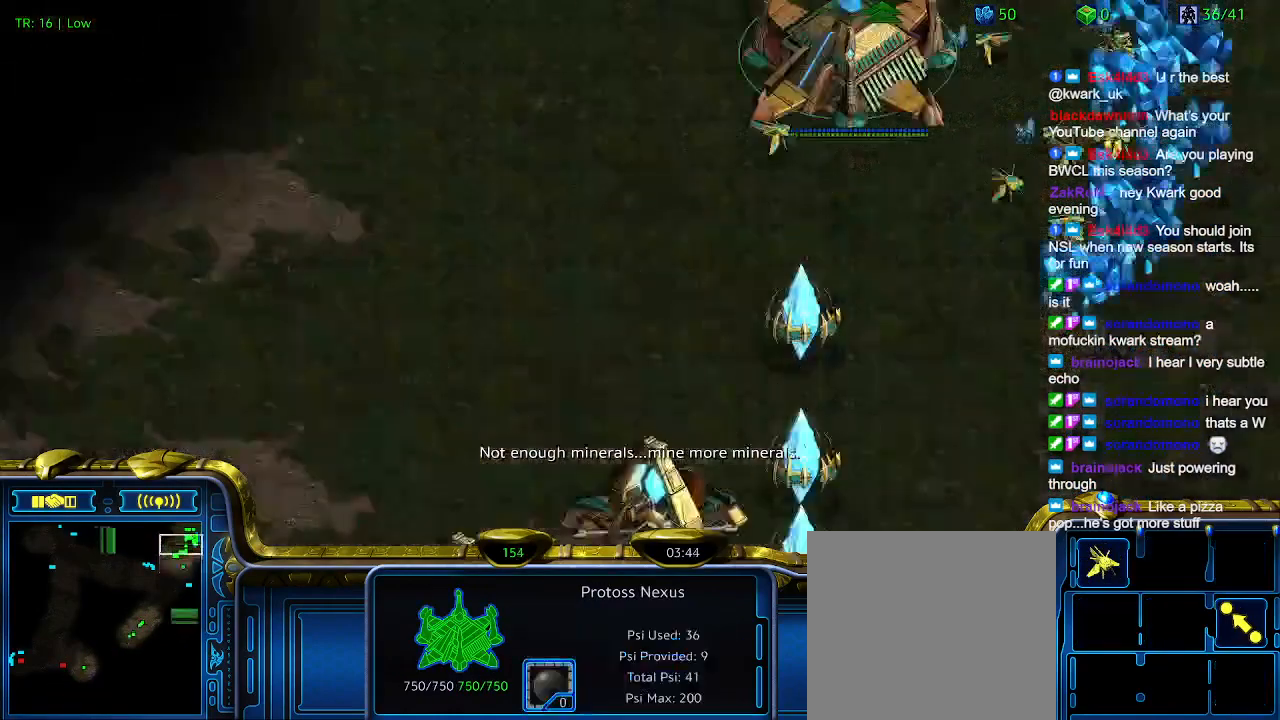
{"keys": [], "events": [[167, "t", "down"], [334, "t", "up"]]}
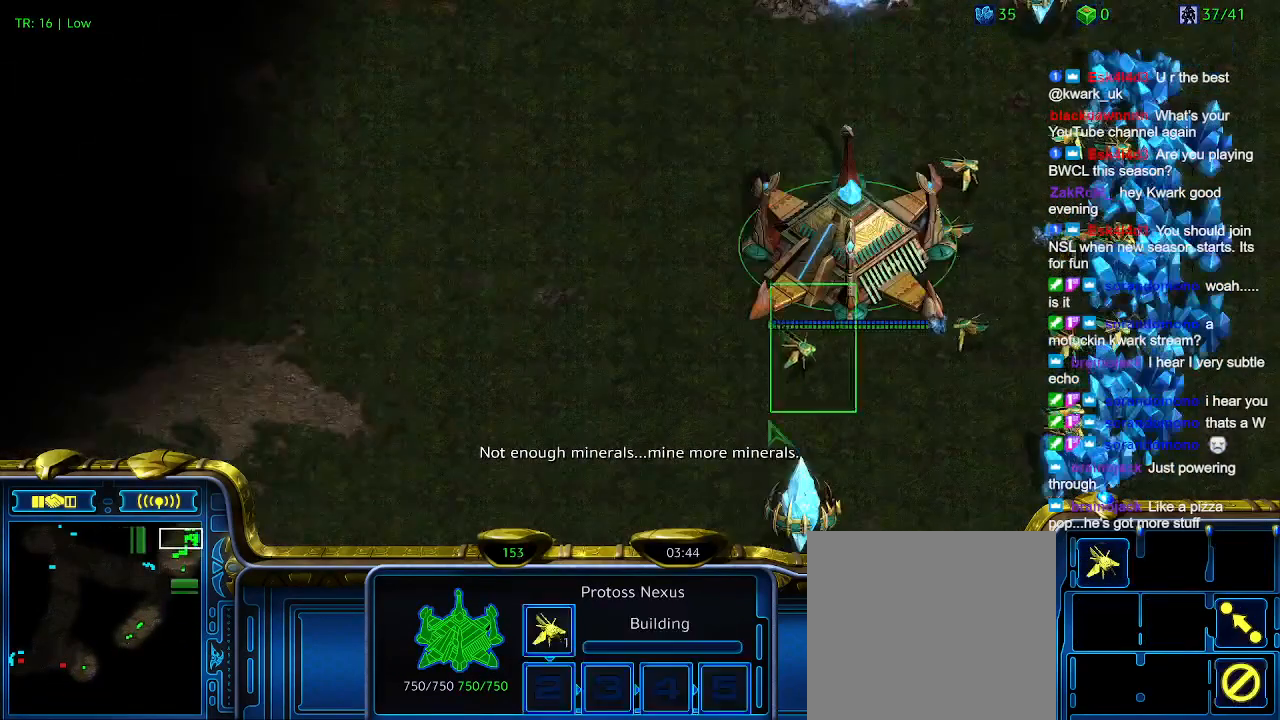
{"keys": [], "events": []}
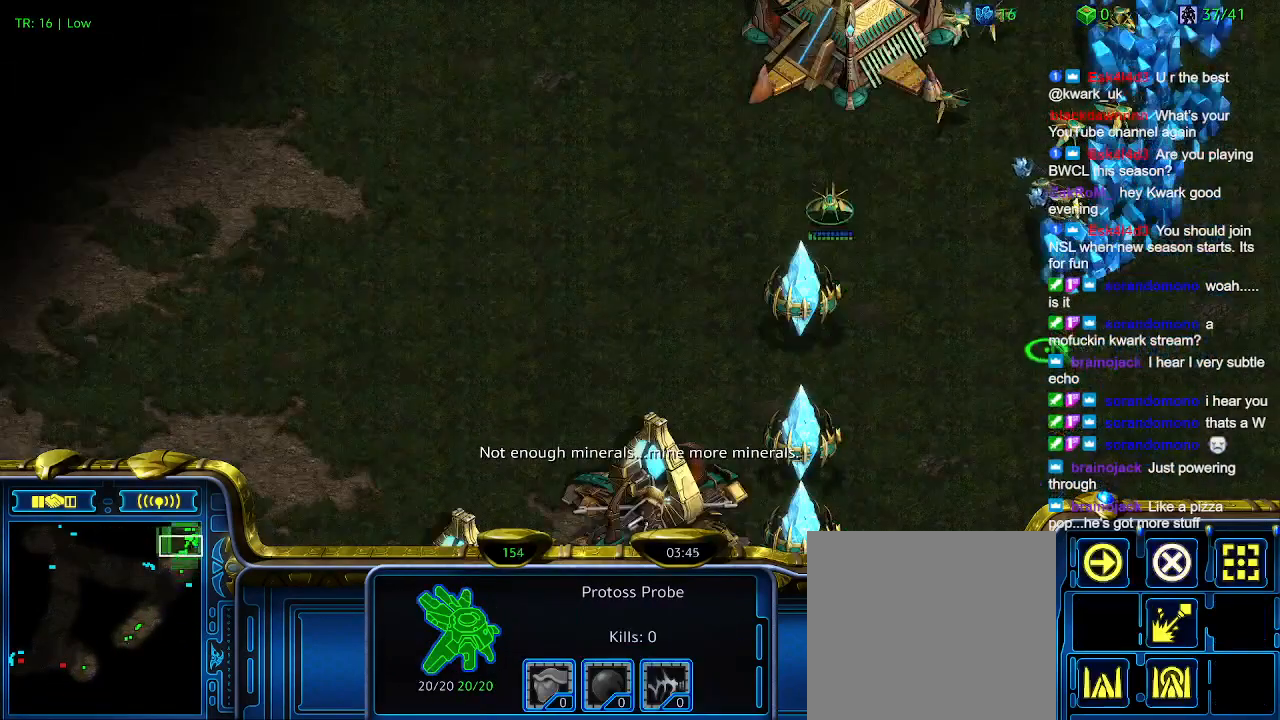
{"keys": [], "events": []}
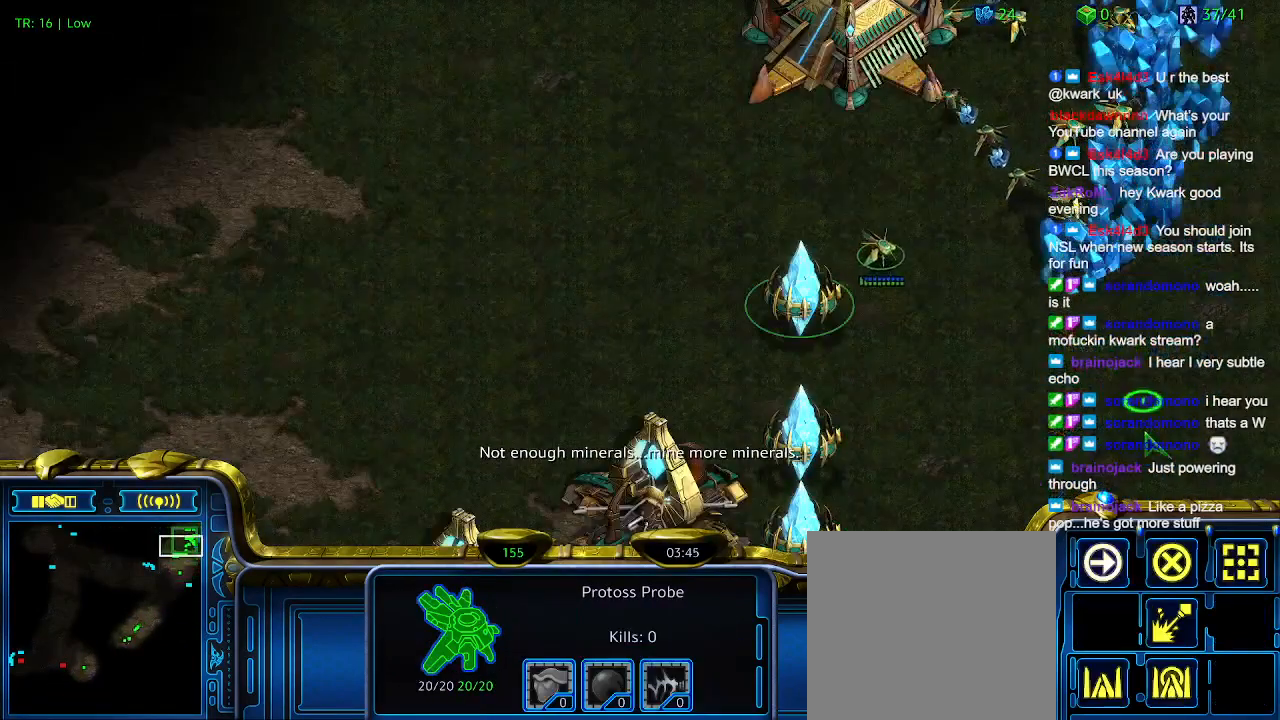
{"keys": [], "events": []}
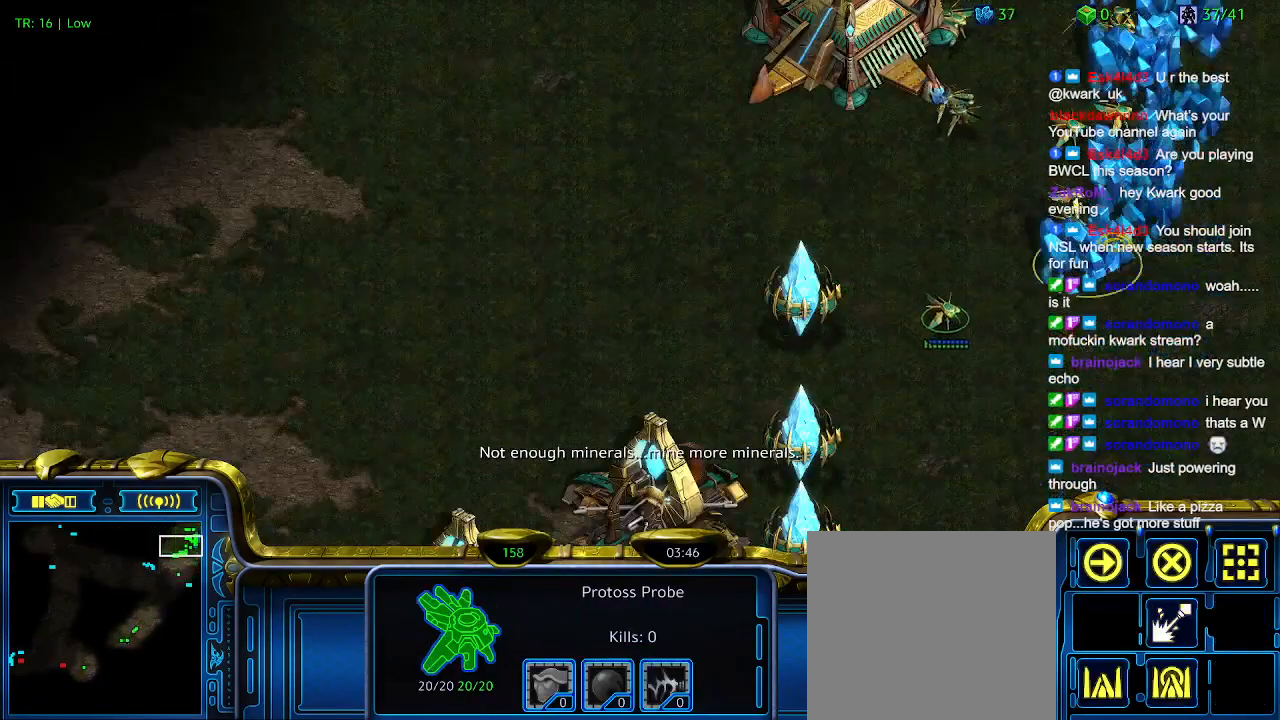
{"keys": ["2"], "events": [[234, "1", "down"], [334, "1", "up"], [467, "2", "down"]]}
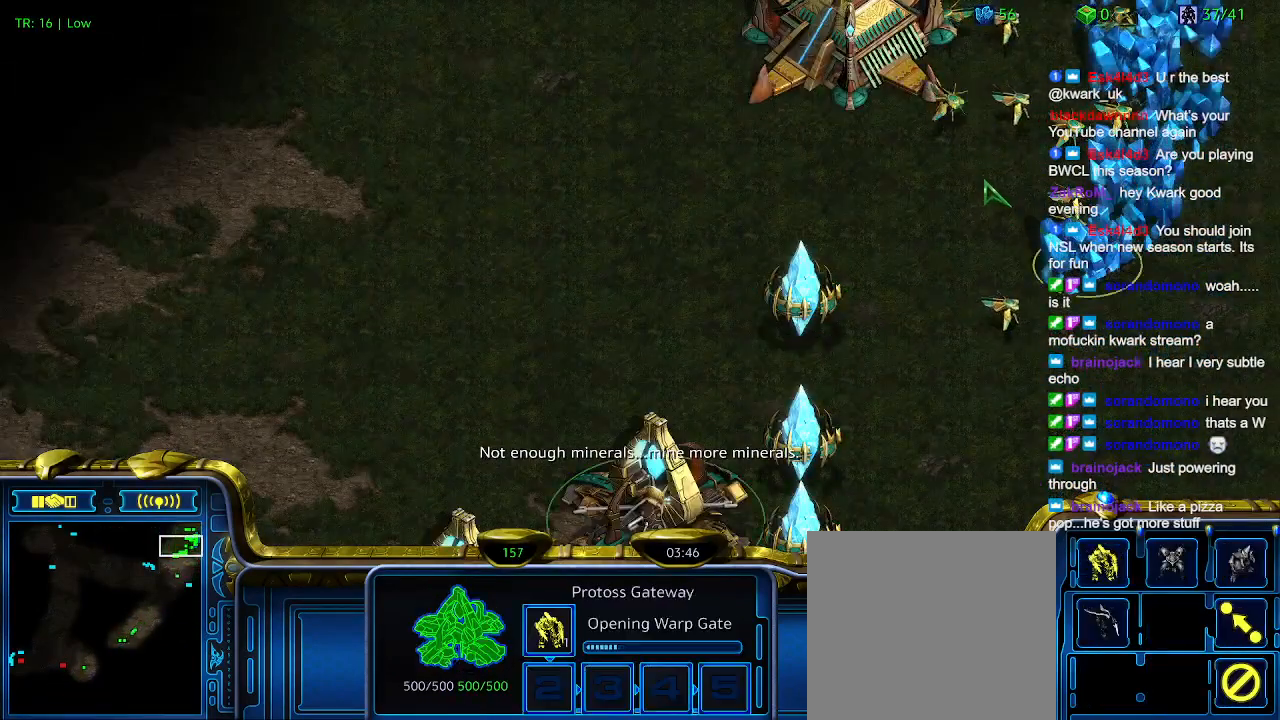
{"keys": [], "events": [[67, "2", "up"]]}
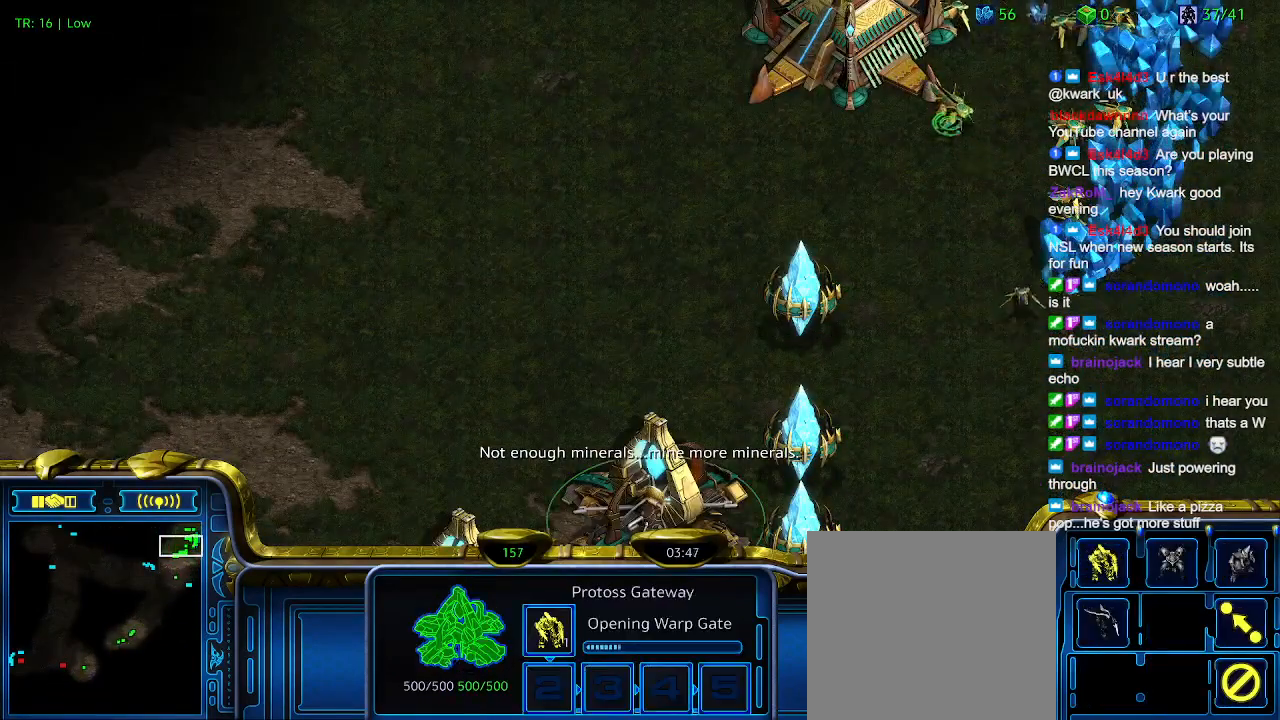
{"keys": [], "events": []}
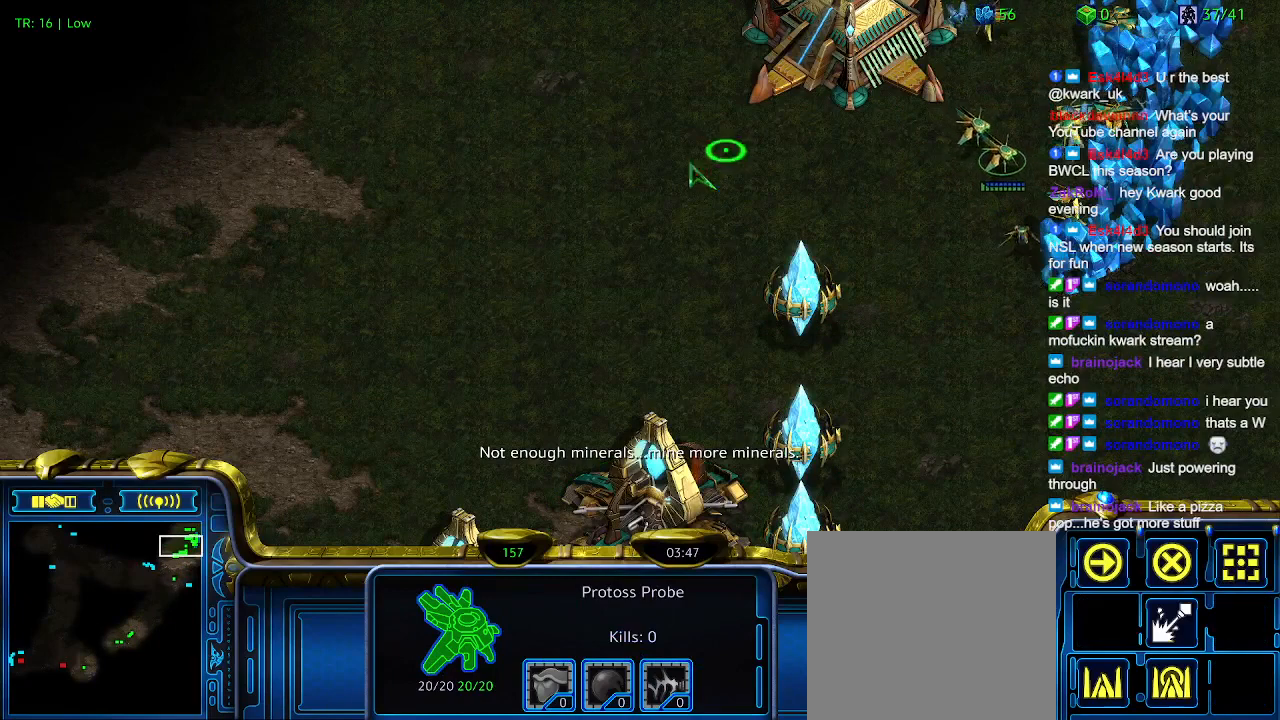
{"keys": [], "events": []}
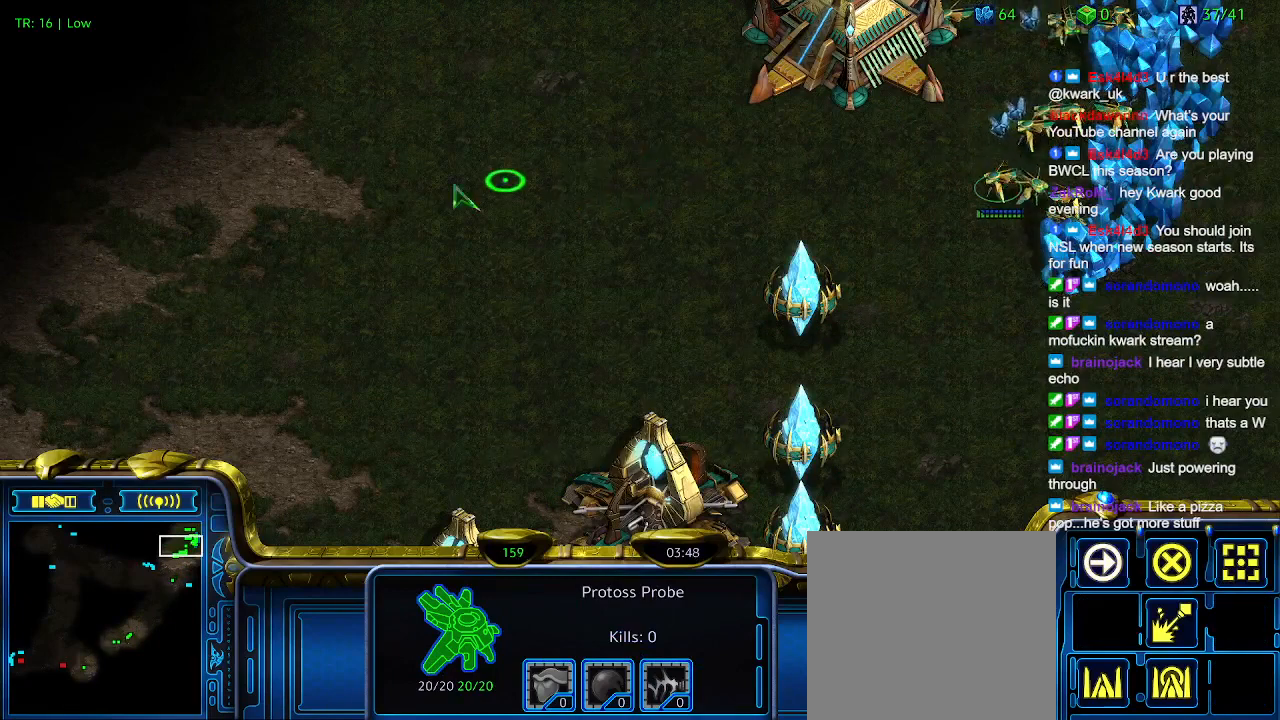
{"keys": [], "events": []}
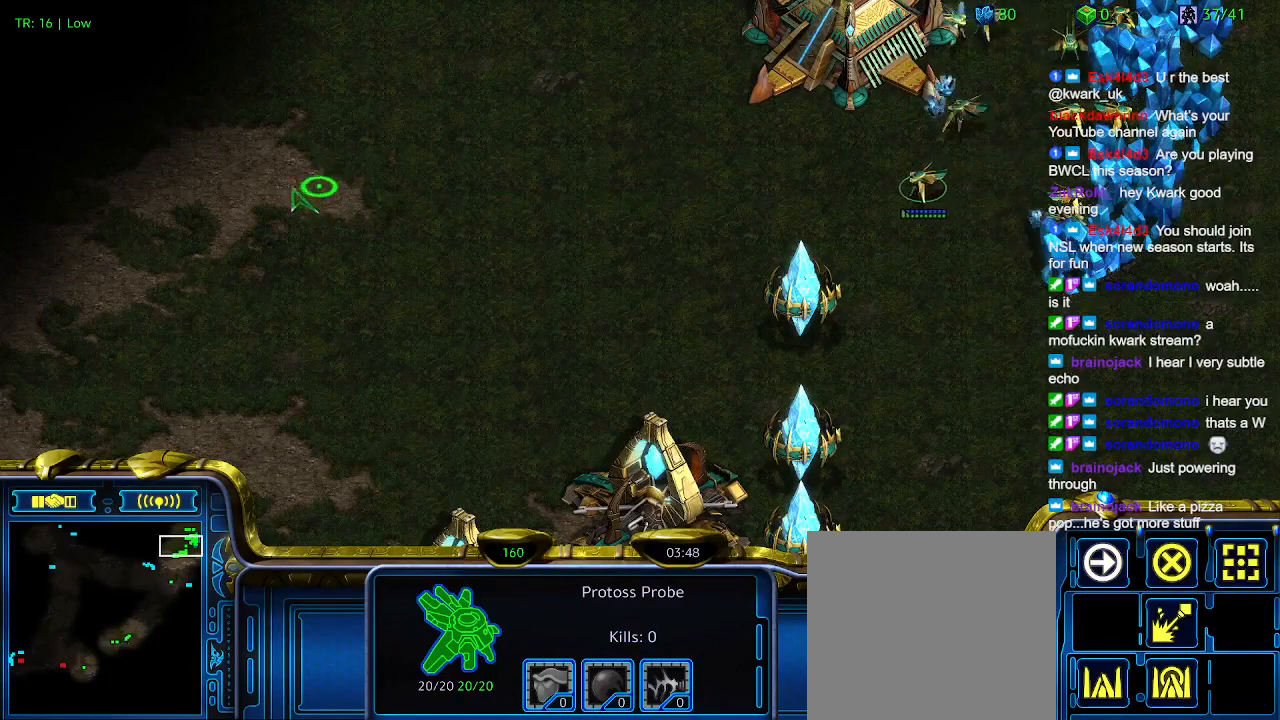
{"keys": [], "events": [[400, "1", "down"], [500, "1", "up"]]}
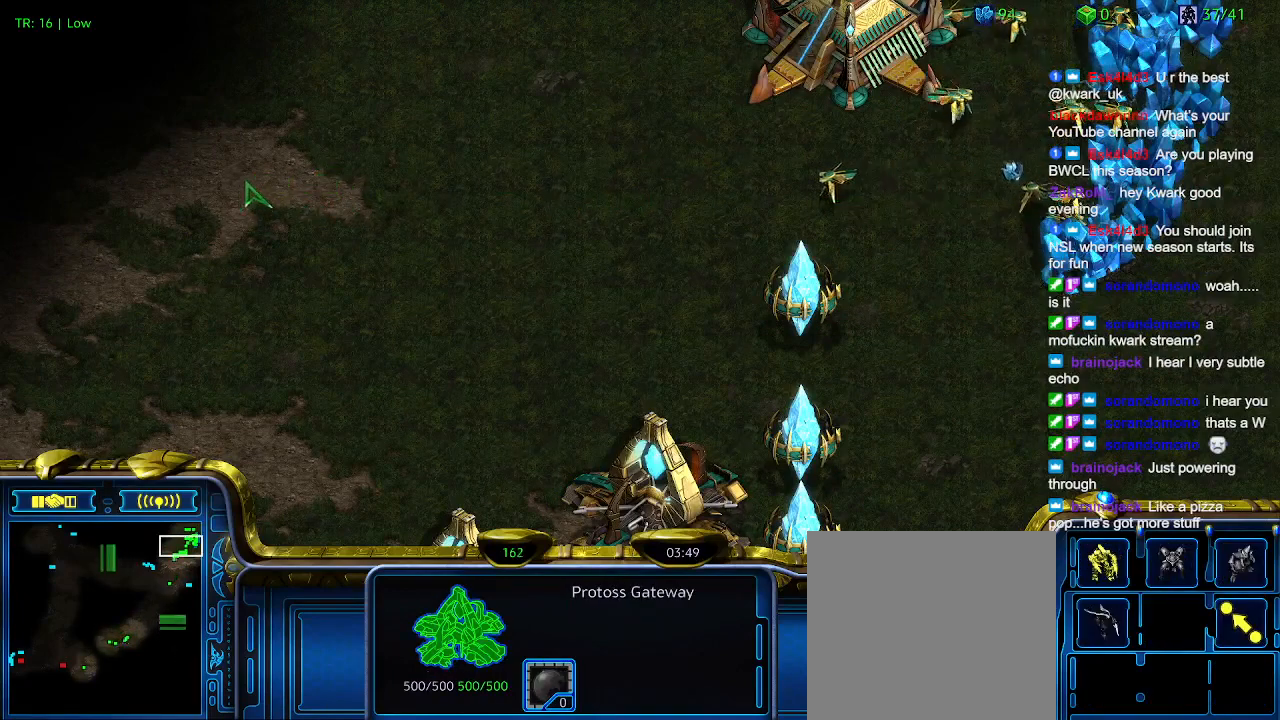
{"keys": [], "events": [[100, "q", "down"], [200, "q", "up"], [267, "q", "down"], [367, "q", "up"]]}
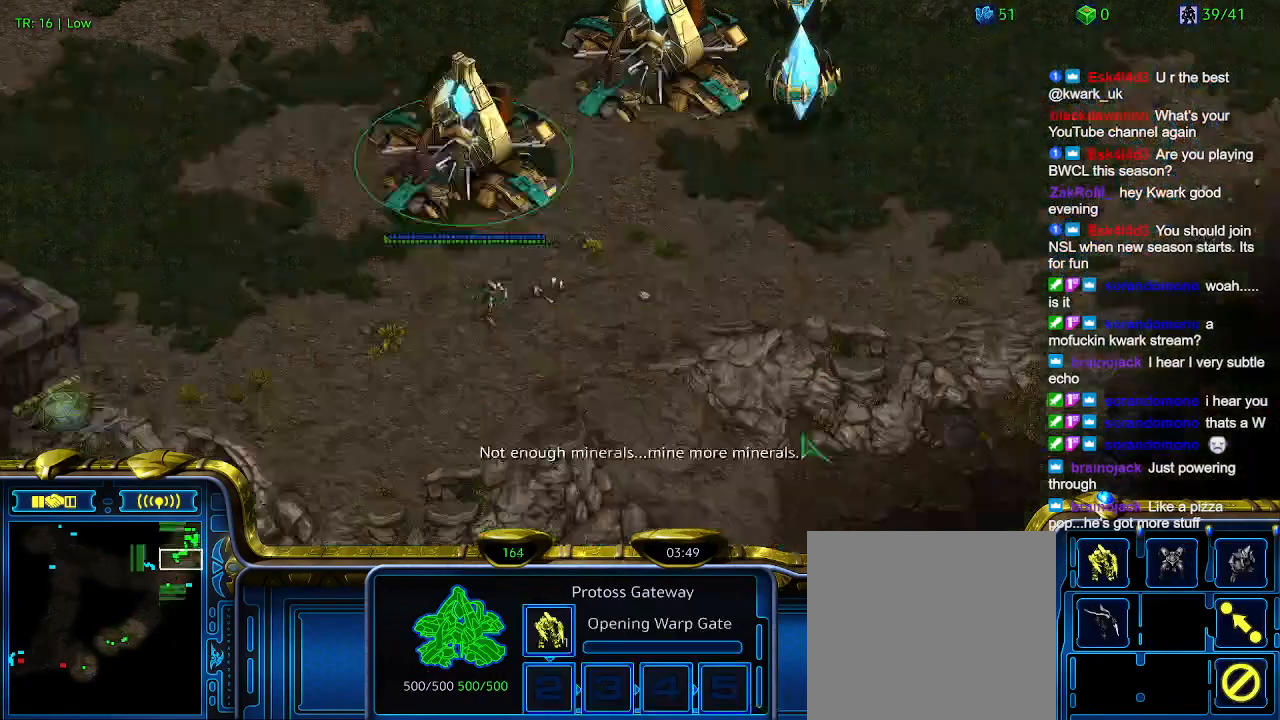
{"keys": [], "events": []}
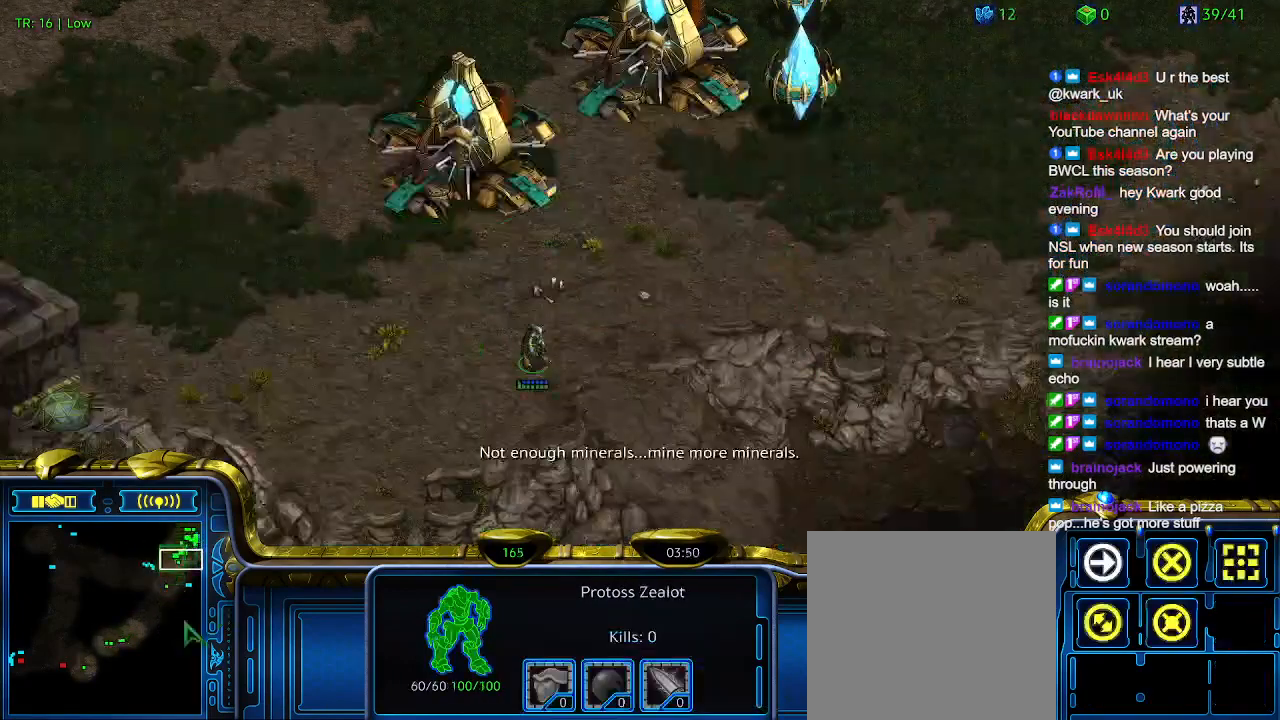
{"keys": [], "events": [[167, "a", "down"], [267, "a", "up"]]}
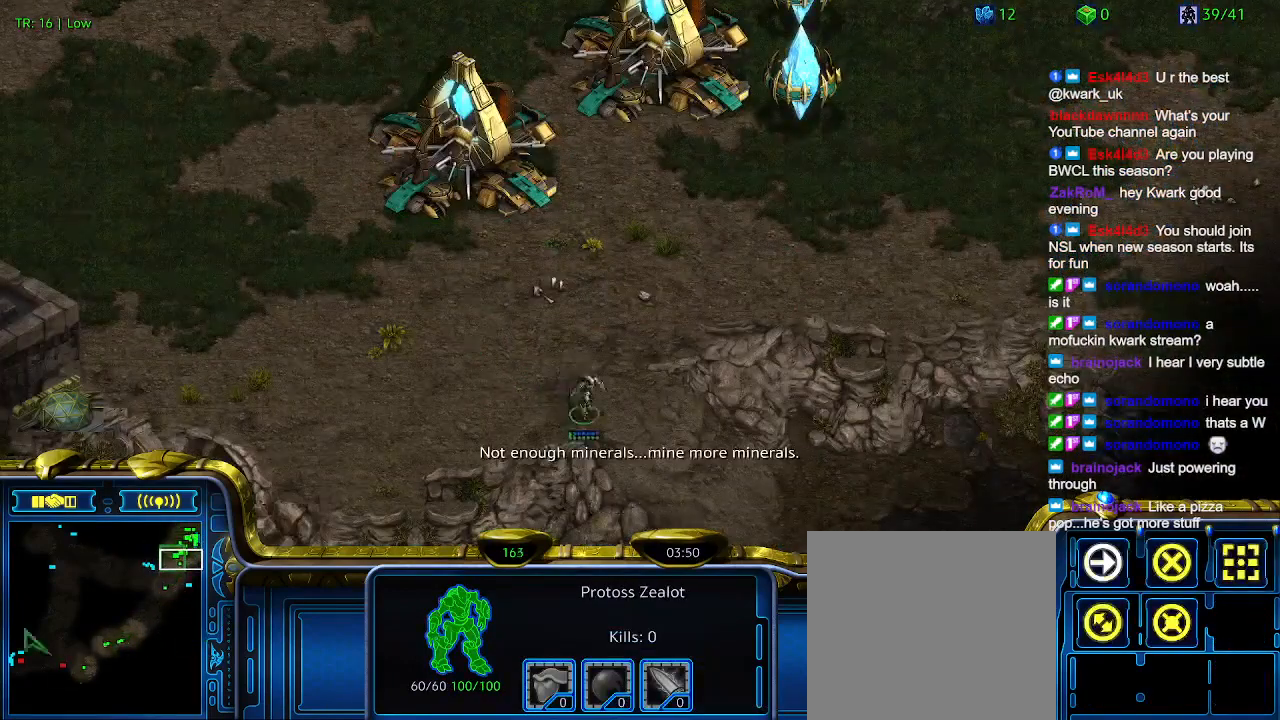
{"keys": [], "events": []}
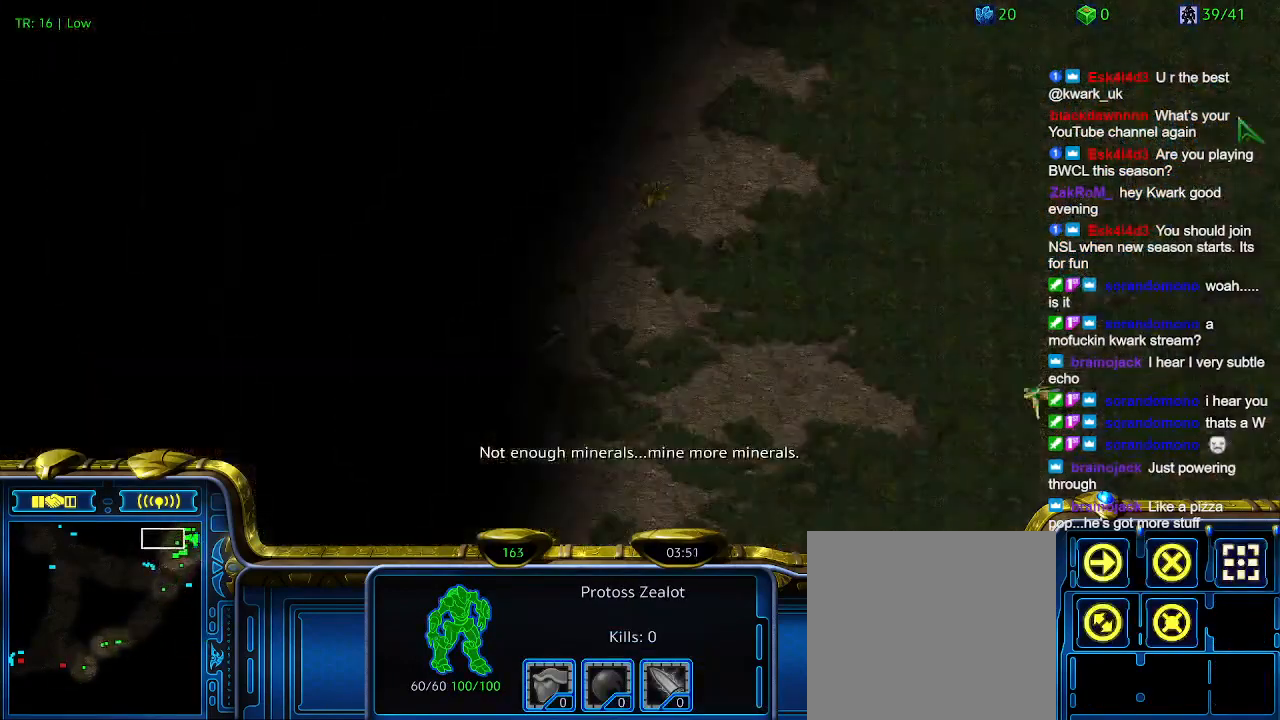
{"keys": ["1"], "events": [[500, "1", "down"]]}
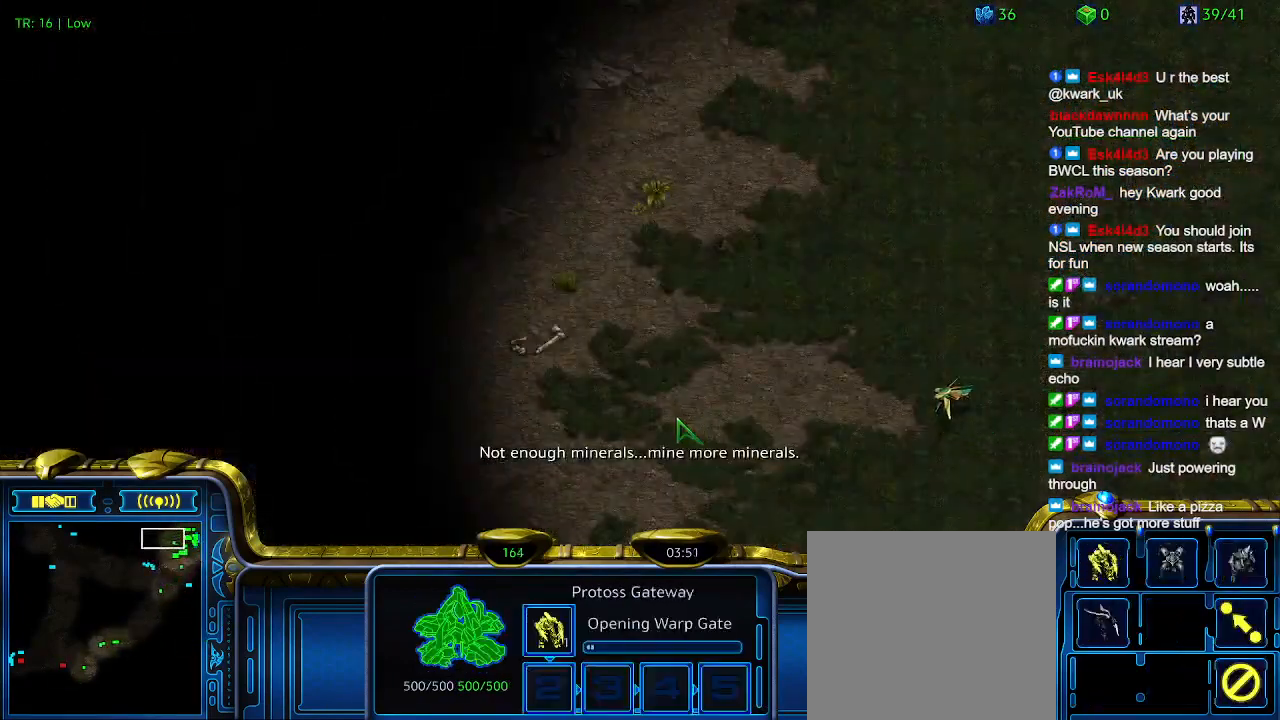
{"keys": [], "events": [[67, "2", "down"], [134, "1", "up"], [167, "2", "up"], [267, "5", "down"], [367, "5", "up"]]}